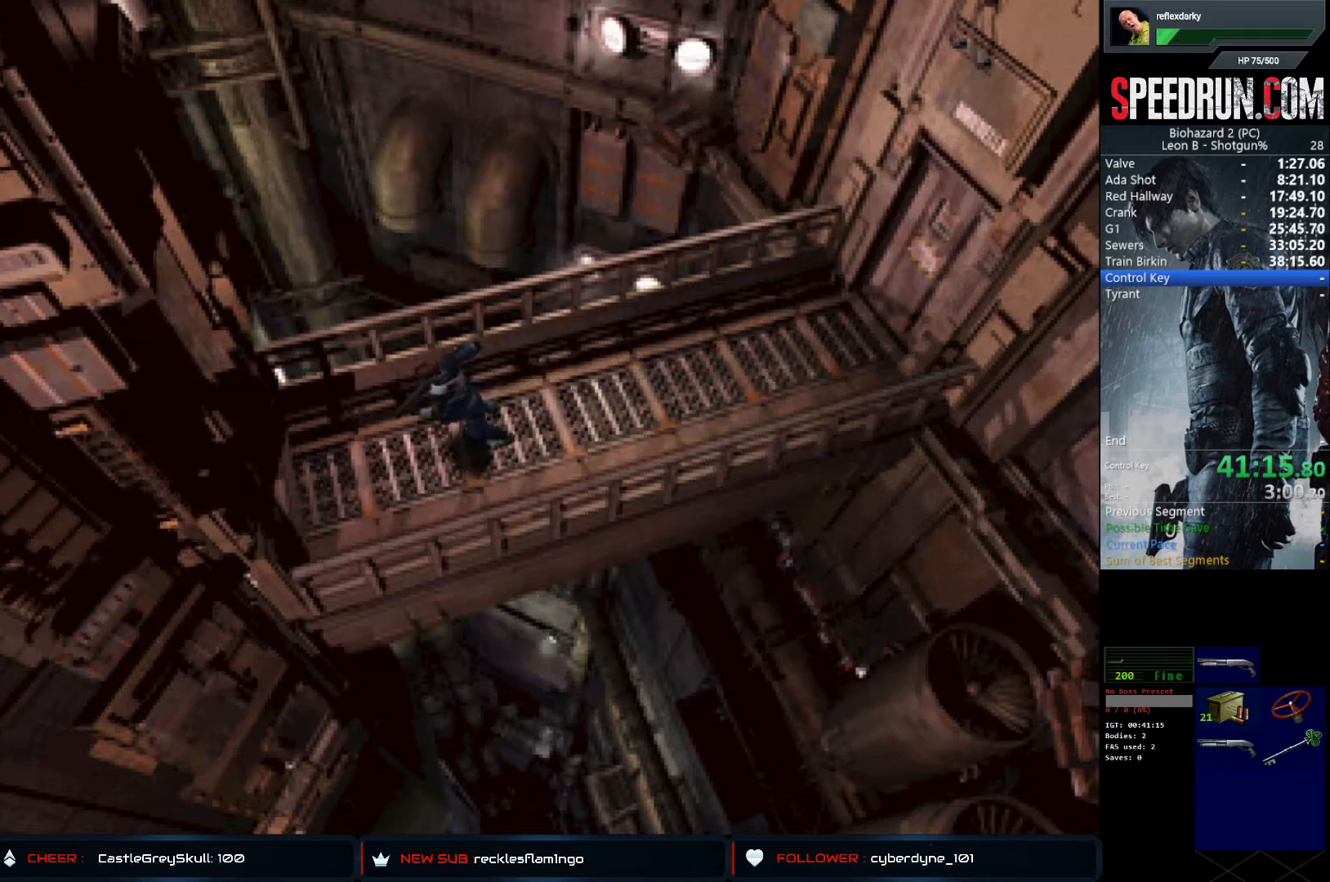
Gameplay with a controller (PlayStation layout); each line is a JSON object with the inputs held at the frame after it. "events" lists button and stick changes between this image and that frame as [ms after this image, input, new state], when the widget could be followed in between. Not read: L1 L3 R1 R3.
{"buttons": ["SQUARE", "DPAD_UP"], "left_stick": "center", "right_stick": "center", "events": []}
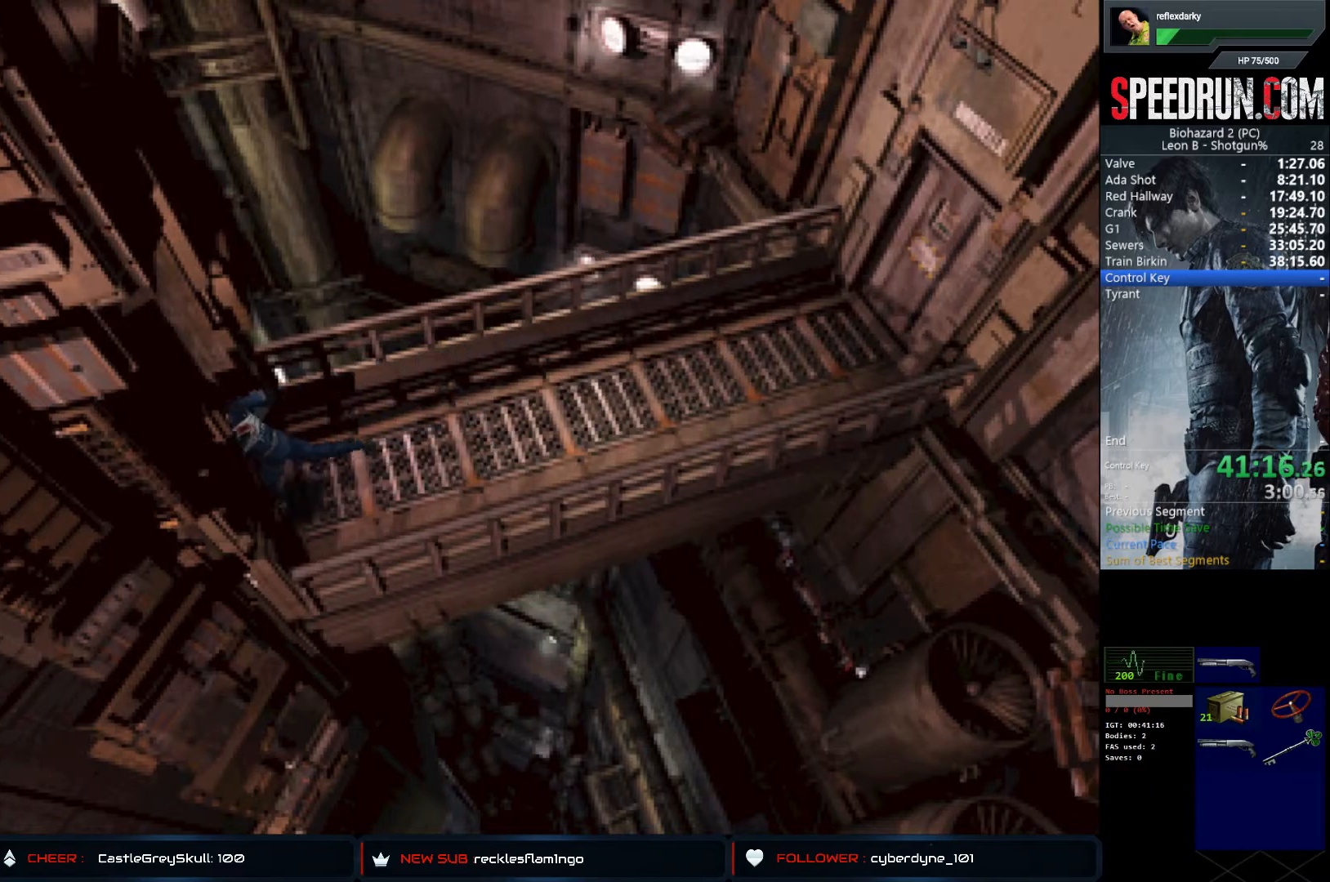
{"buttons": ["SQUARE", "DPAD_UP"], "left_stick": "center", "right_stick": "center", "events": [[167, "DPAD_RIGHT", "down"], [333, "DPAD_RIGHT", "up"]]}
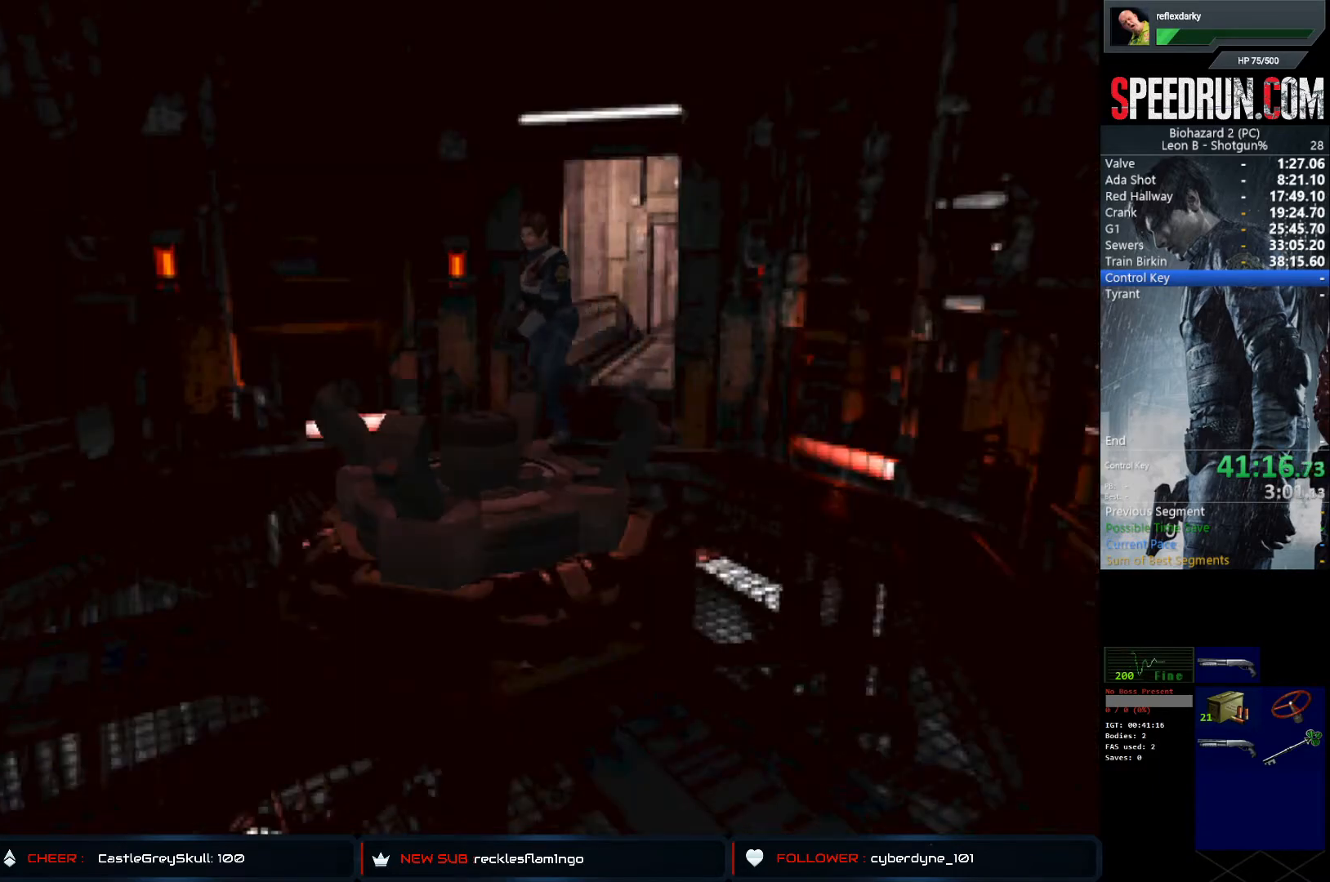
{"buttons": ["SQUARE", "DPAD_UP"], "left_stick": "center", "right_stick": "center", "events": []}
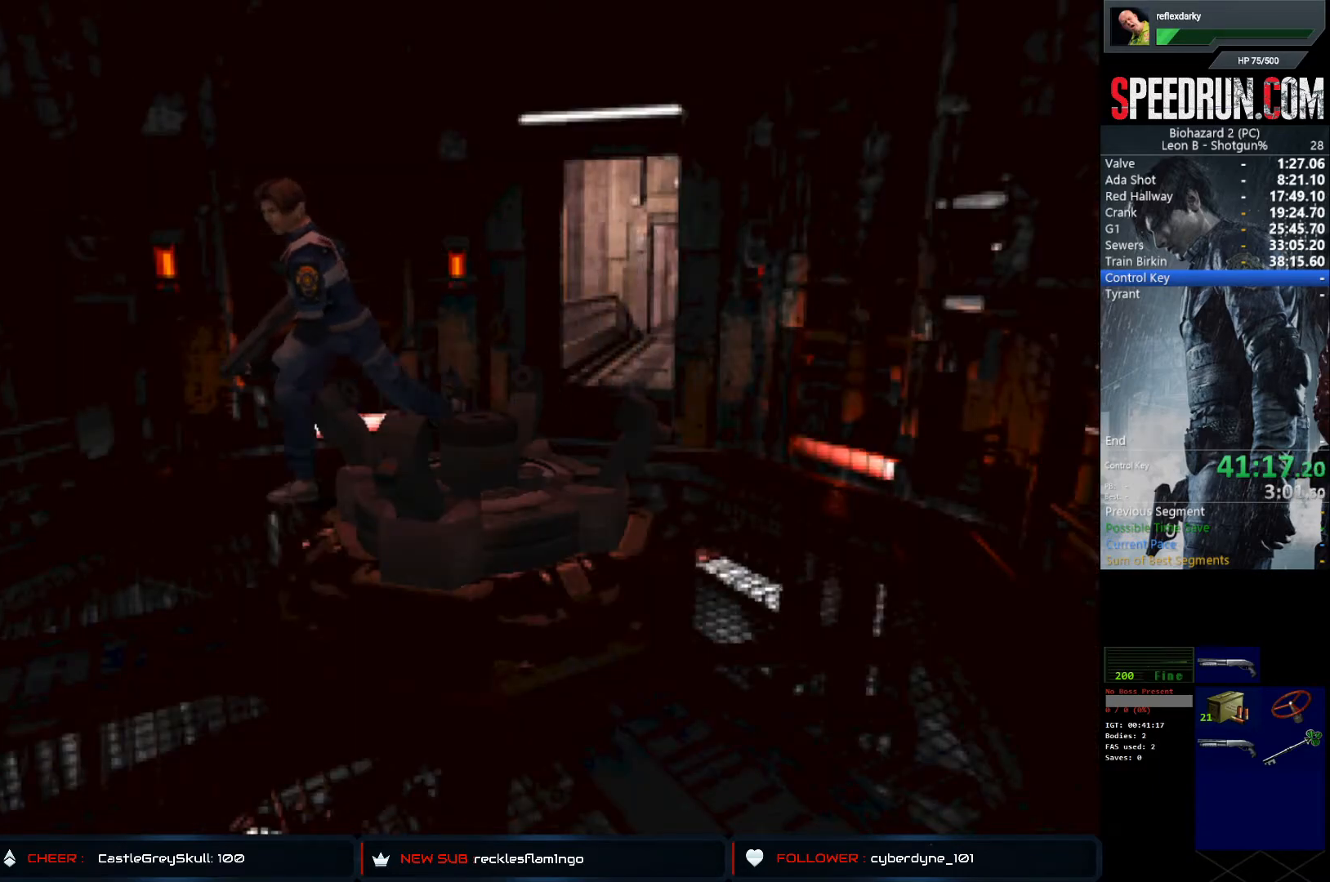
{"buttons": ["SQUARE", "DPAD_UP", "DPAD_LEFT"], "left_stick": "center", "right_stick": "center", "events": [[33, "DPAD_LEFT", "down"]]}
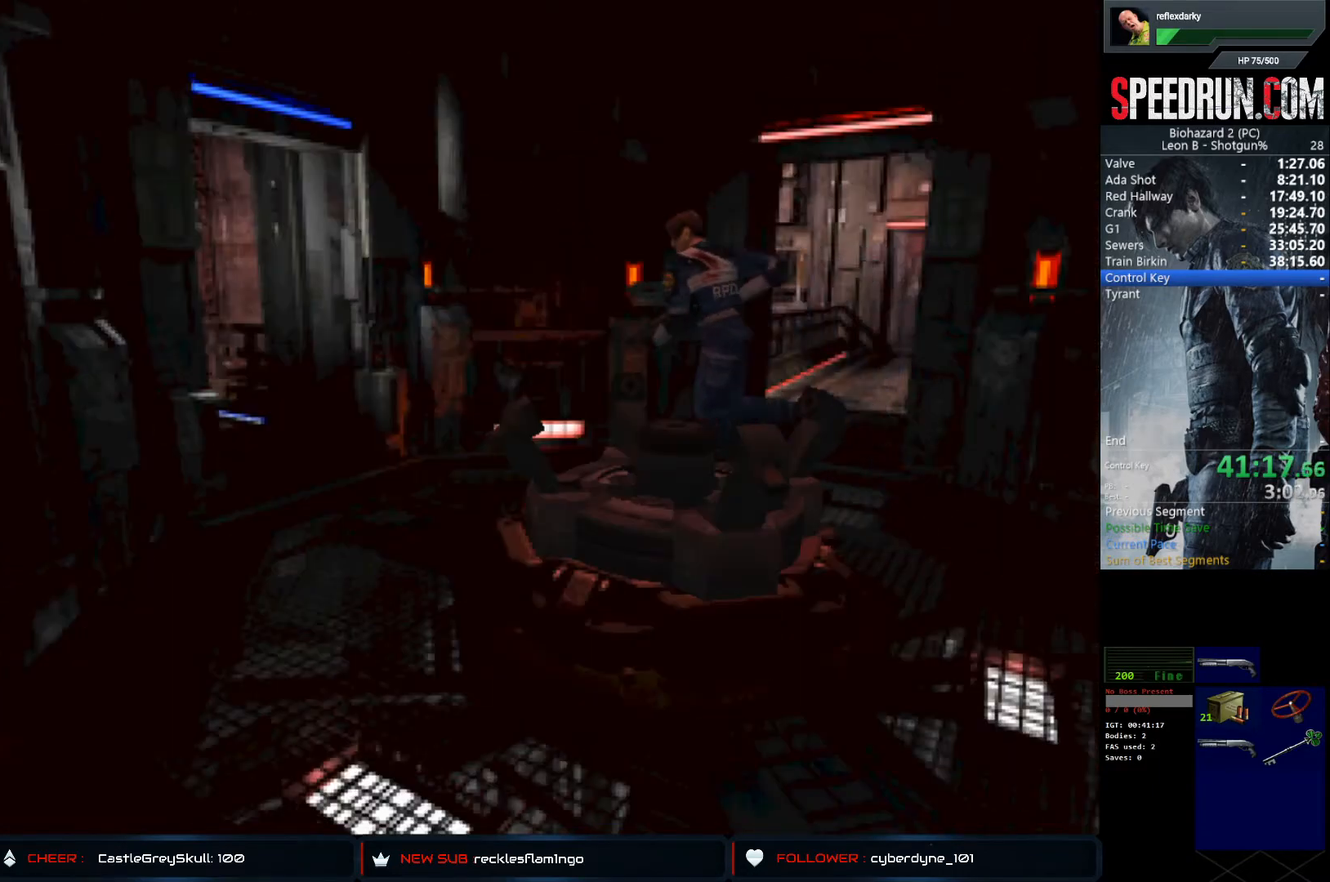
{"buttons": ["SQUARE", "DPAD_UP"], "left_stick": "center", "right_stick": "center", "events": [[200, "DPAD_LEFT", "up"]]}
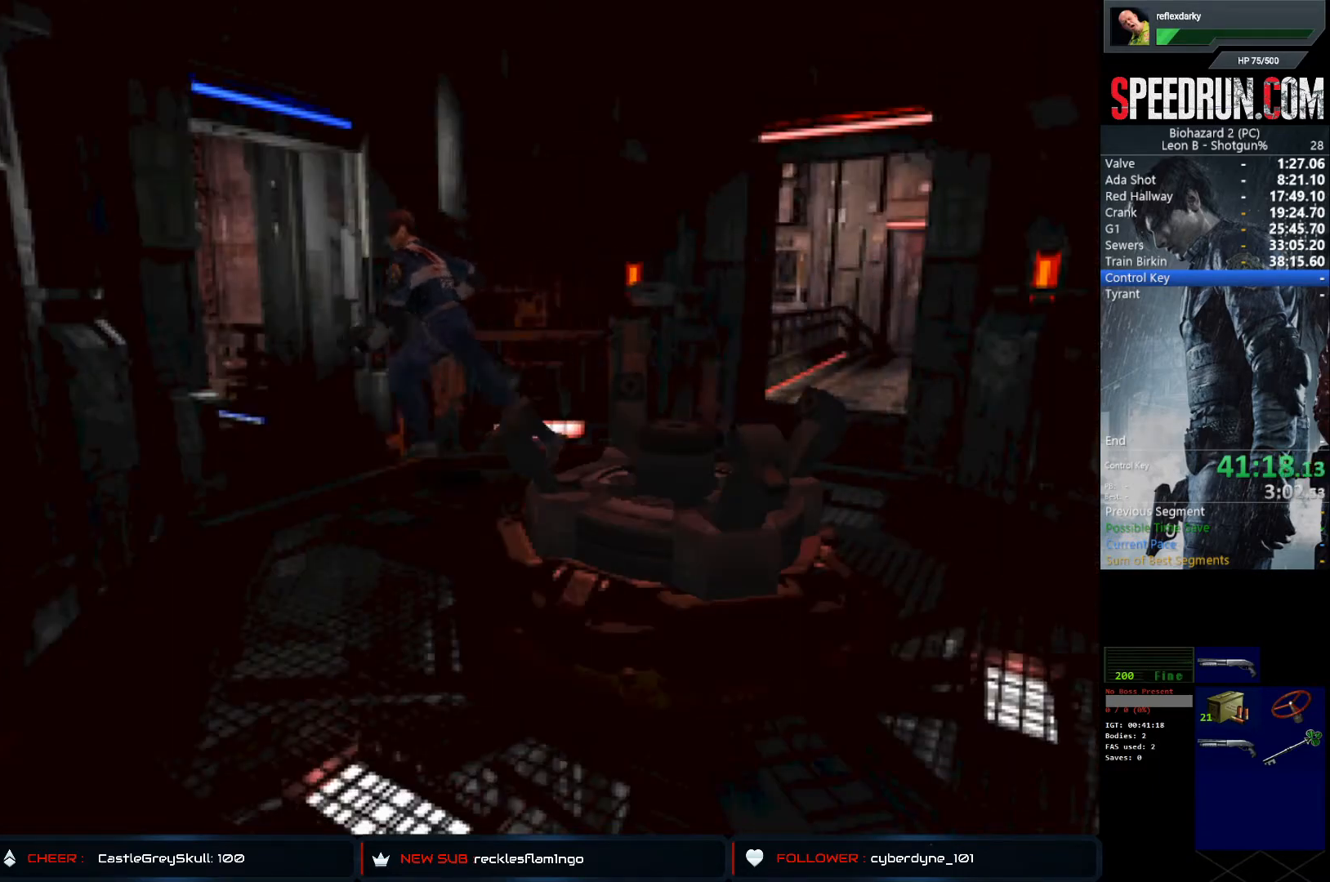
{"buttons": ["SQUARE", "DPAD_UP", "DPAD_RIGHT"], "left_stick": "center", "right_stick": "center", "events": [[433, "DPAD_RIGHT", "down"]]}
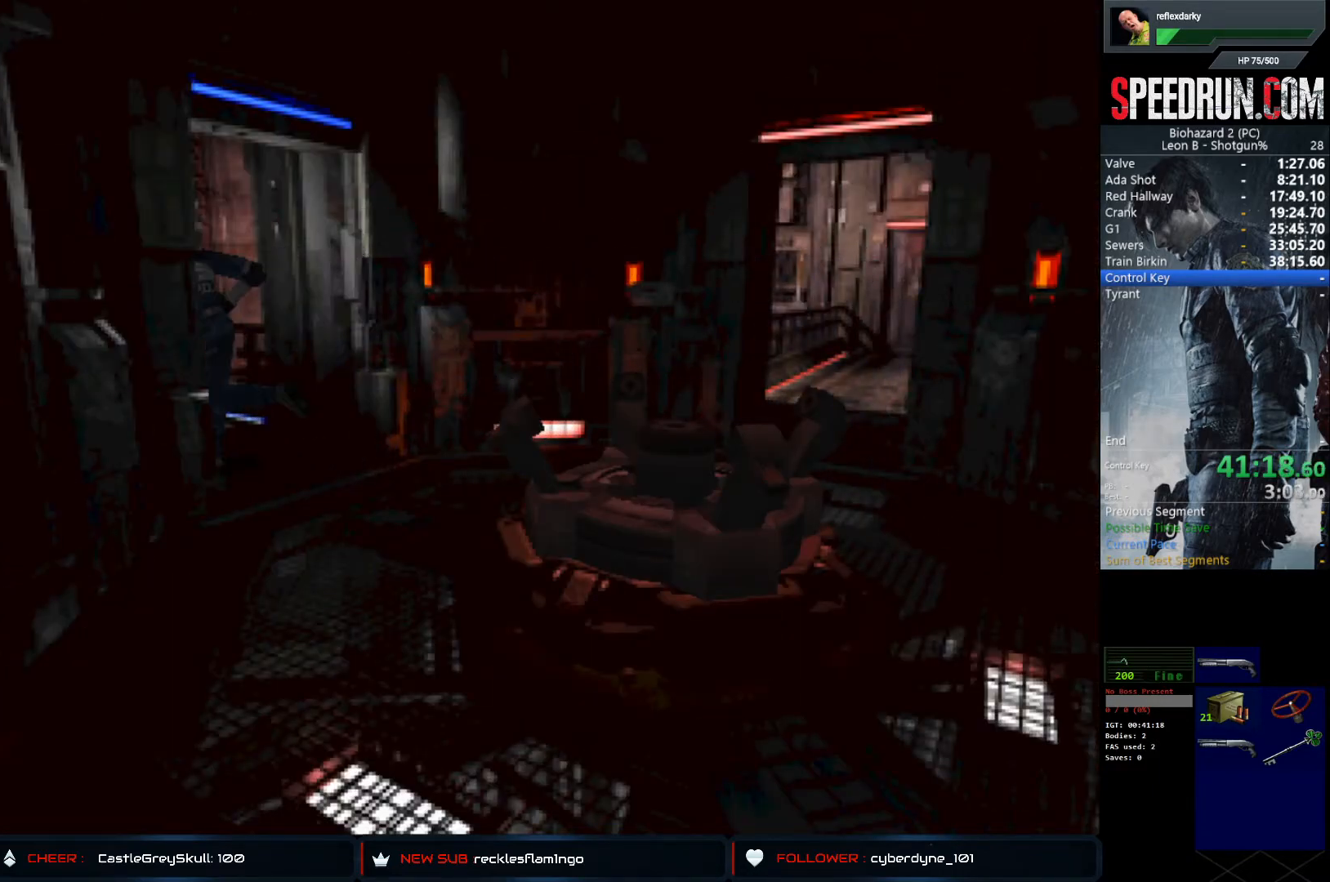
{"buttons": ["SQUARE", "DPAD_UP"], "left_stick": "center", "right_stick": "center", "events": [[67, "DPAD_RIGHT", "up"]]}
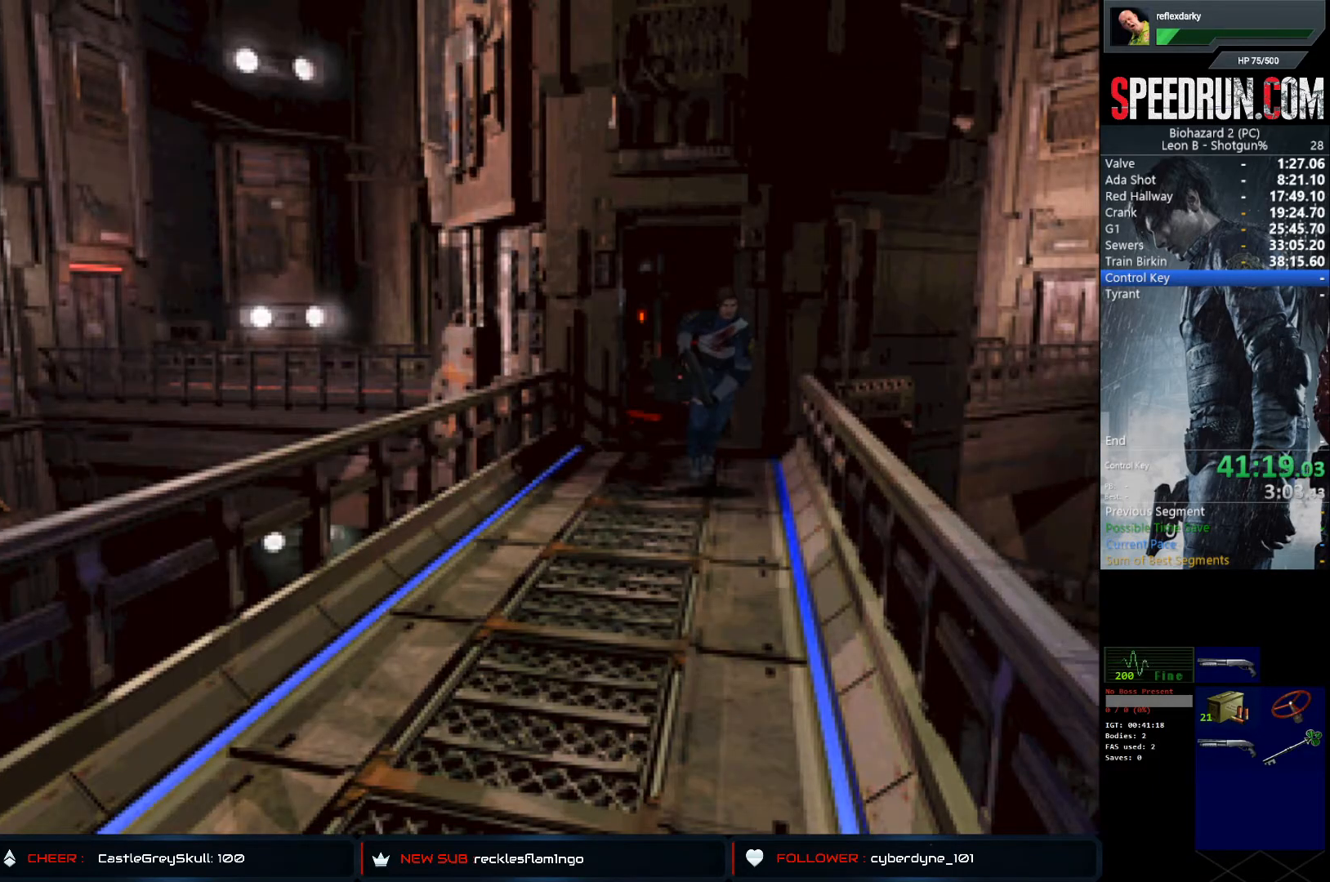
{"buttons": ["SQUARE", "DPAD_UP"], "left_stick": "center", "right_stick": "center", "events": [[117, "DPAD_RIGHT", "down"], [250, "DPAD_RIGHT", "up"]]}
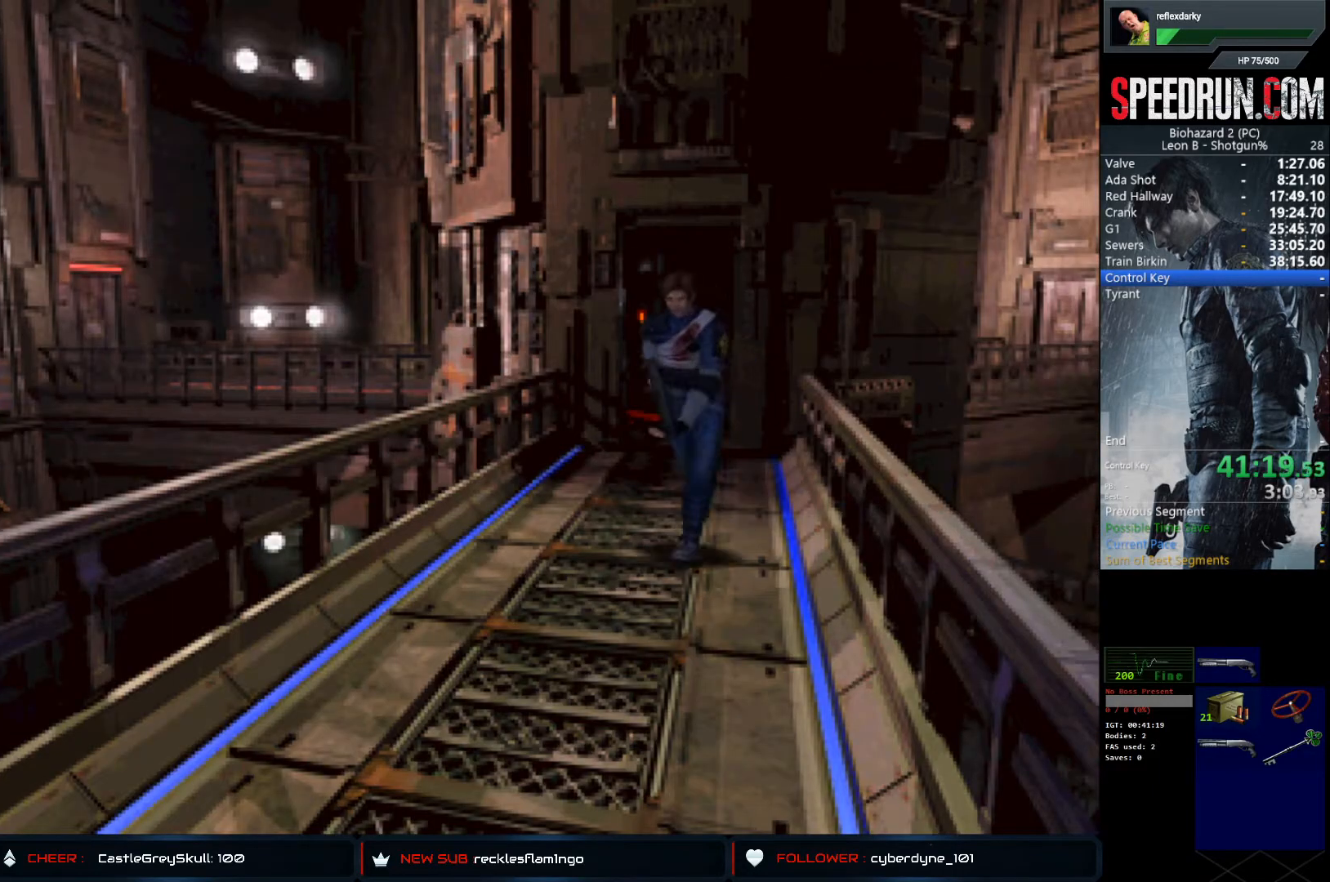
{"buttons": ["CROSS", "SQUARE", "DPAD_UP"], "left_stick": "center", "right_stick": "center", "events": [[67, "CROSS", "down"], [200, "CROSS", "up"], [267, "CROSS", "down"], [367, "CROSS", "up"], [450, "CROSS", "down"]]}
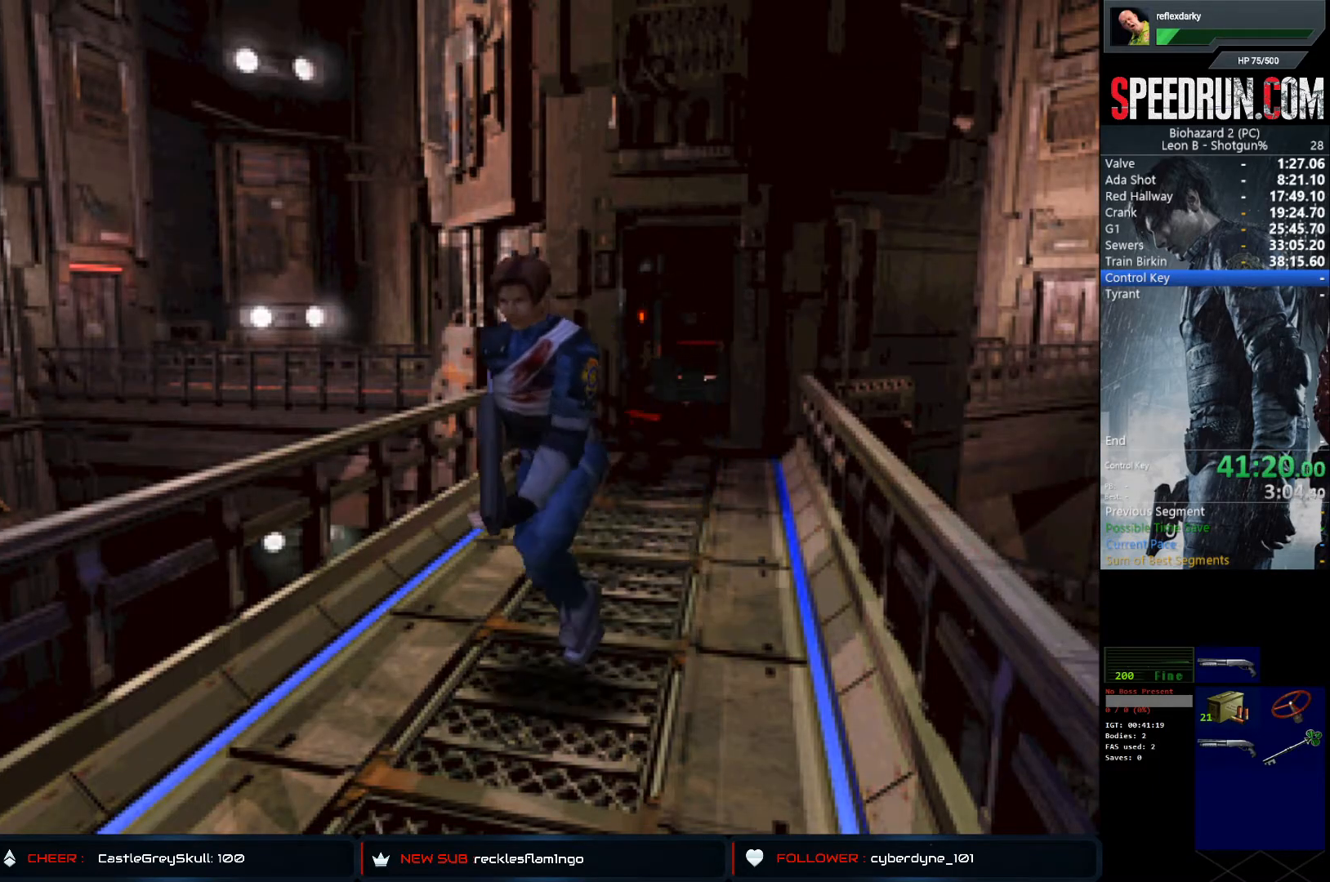
{"buttons": ["CROSS", "SQUARE", "DPAD_UP", "DPAD_LEFT"], "left_stick": "center", "right_stick": "center", "events": [[33, "CROSS", "up"], [100, "CROSS", "down"], [200, "CROSS", "up"], [283, "CROSS", "down"], [367, "CROSS", "up"], [417, "DPAD_LEFT", "down"], [433, "CROSS", "down"]]}
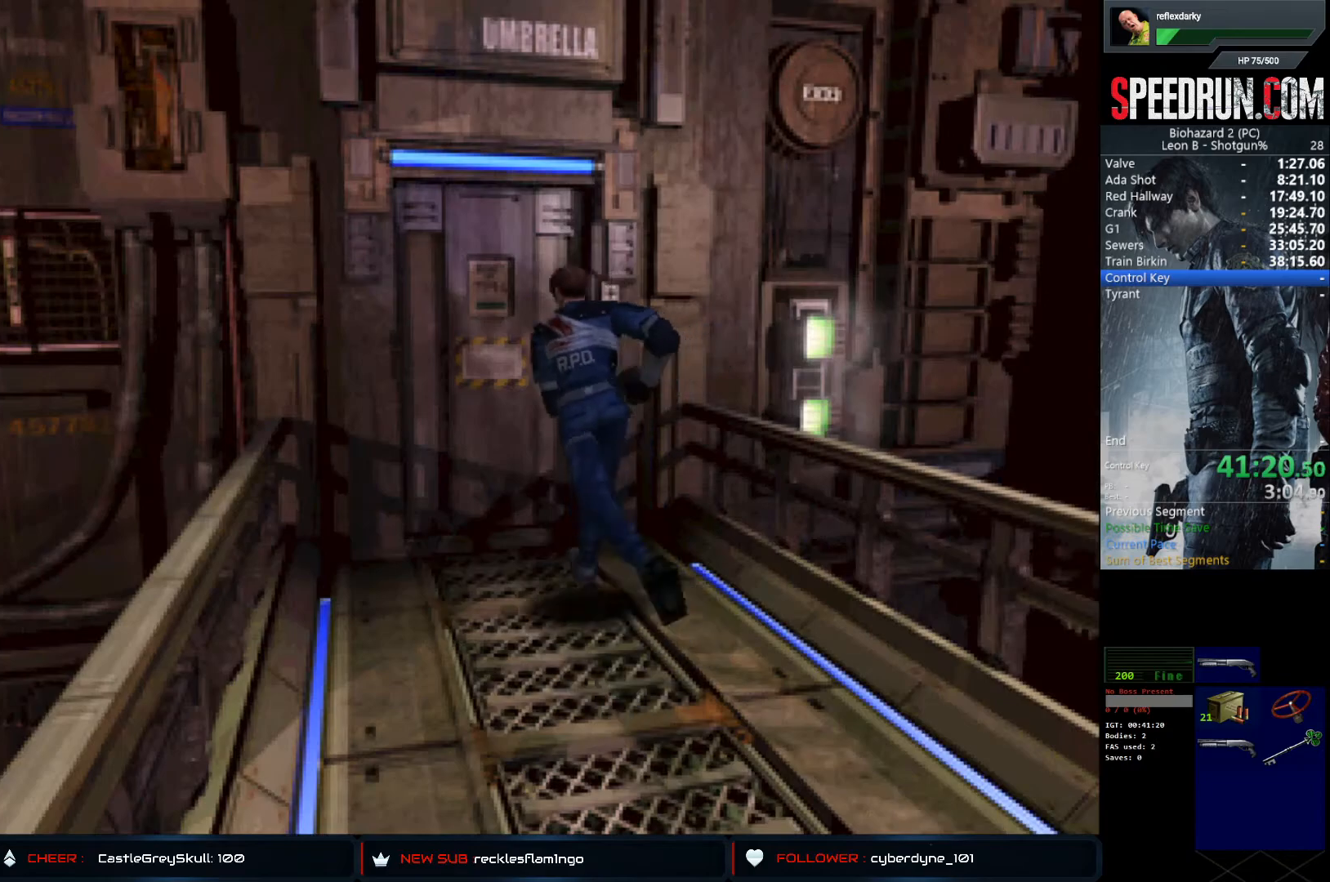
{"buttons": ["CROSS", "SQUARE", "DPAD_UP"], "left_stick": "center", "right_stick": "center", "events": [[17, "DPAD_LEFT", "up"], [50, "CROSS", "up"], [100, "CROSS", "down"], [200, "CROSS", "up"], [267, "CROSS", "down"], [383, "CROSS", "up"], [433, "CROSS", "down"]]}
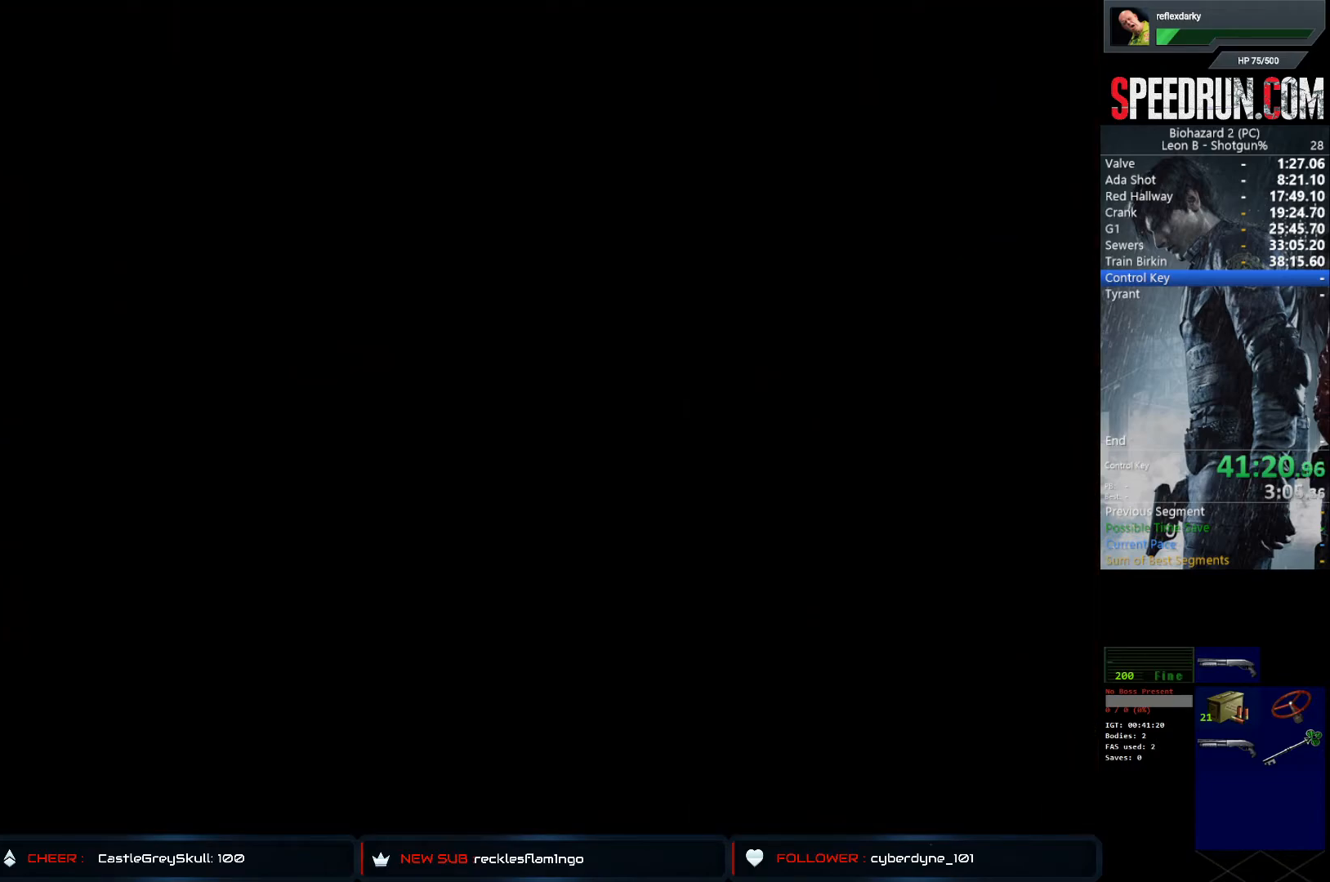
{"buttons": ["SQUARE", "DPAD_UP"], "left_stick": "center", "right_stick": "center", "events": [[100, "CROSS", "up"], [133, "DPAD_UP", "up"], [267, "DPAD_UP", "down"]]}
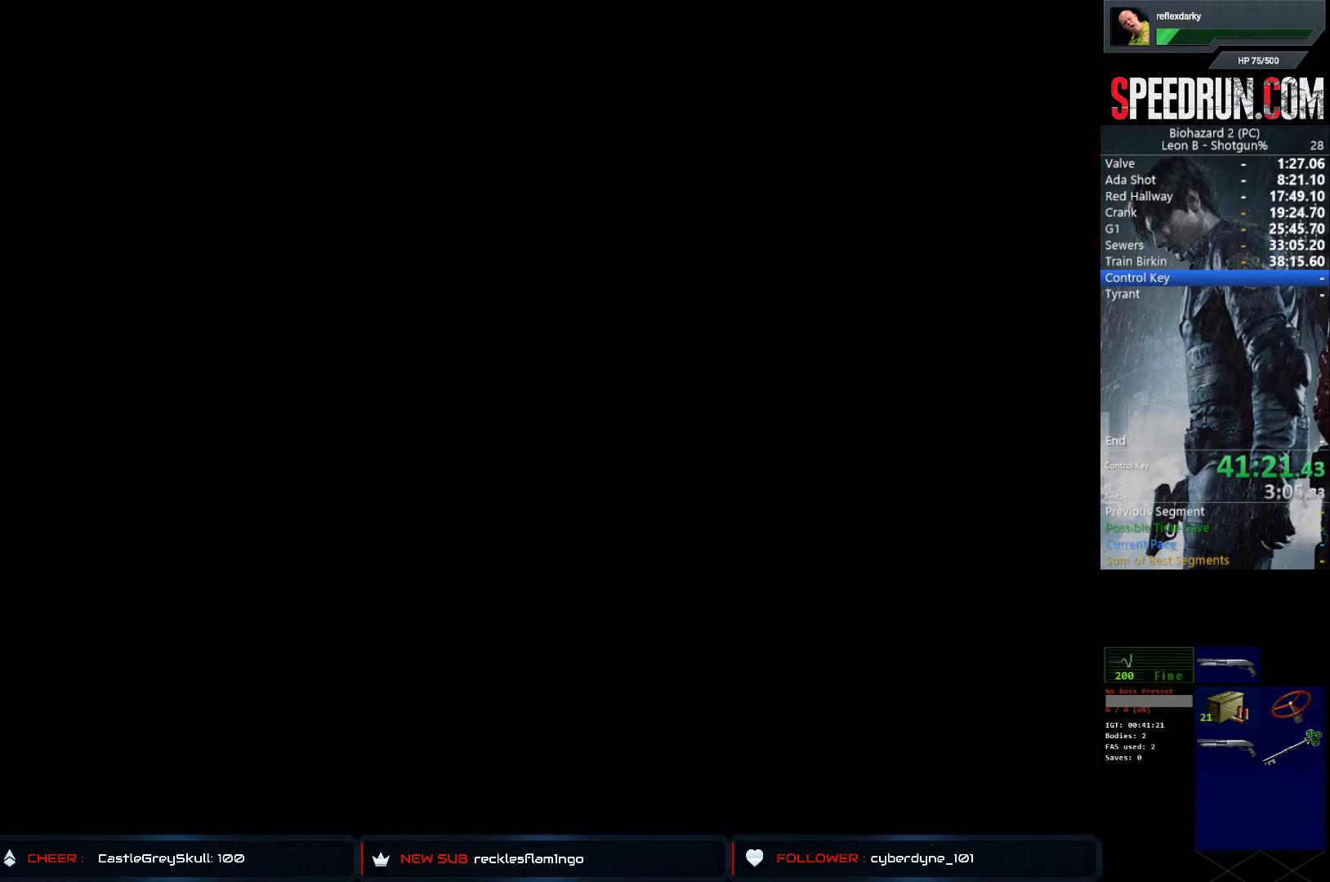
{"buttons": ["SQUARE", "DPAD_UP"], "left_stick": "center", "right_stick": "center", "events": []}
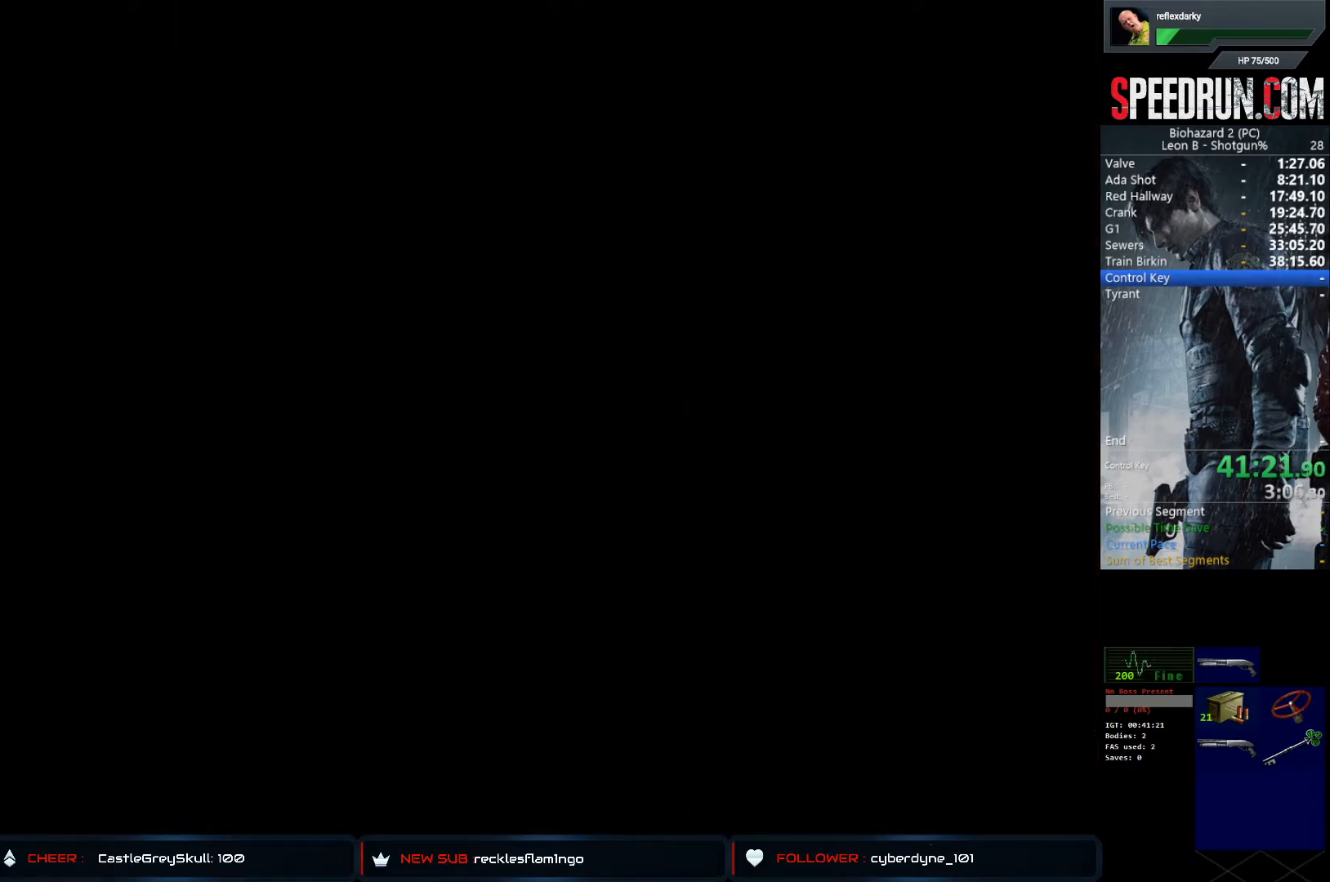
{"buttons": ["SQUARE", "DPAD_UP"], "left_stick": "center", "right_stick": "center", "events": []}
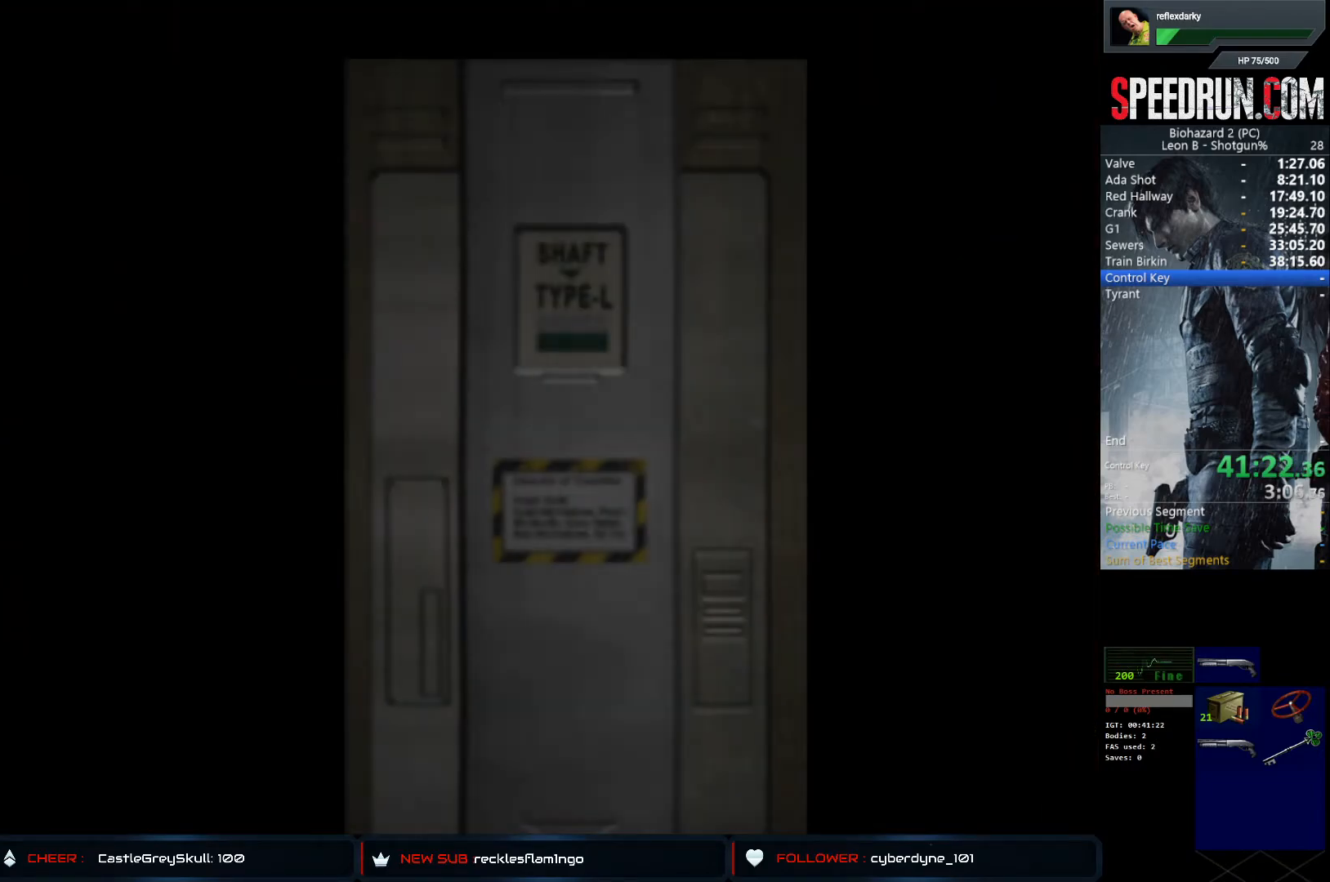
{"buttons": ["SQUARE", "DPAD_UP"], "left_stick": "center", "right_stick": "center", "events": []}
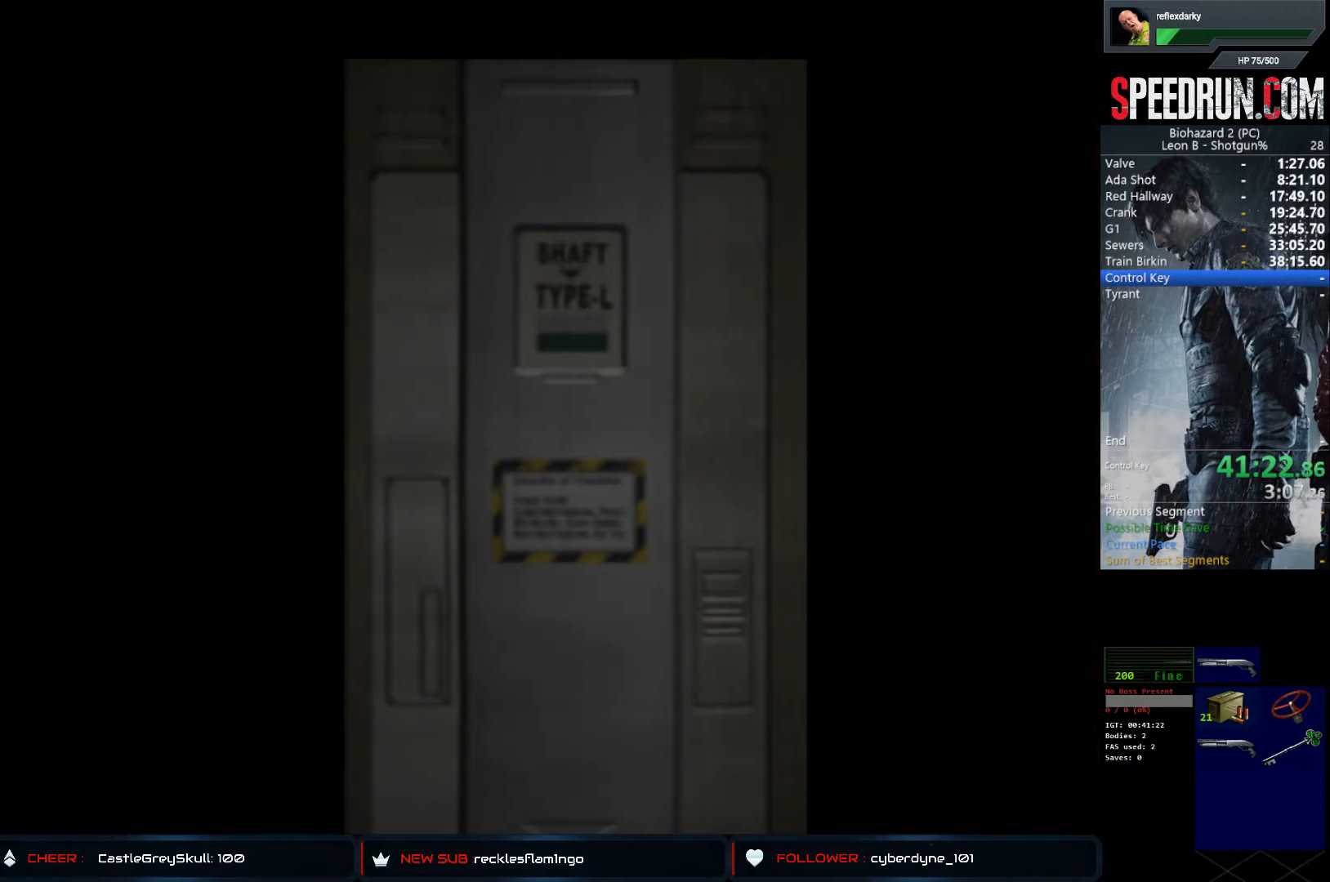
{"buttons": ["CROSS", "SQUARE", "DPAD_UP"], "left_stick": "center", "right_stick": "center", "events": [[483, "CROSS", "down"]]}
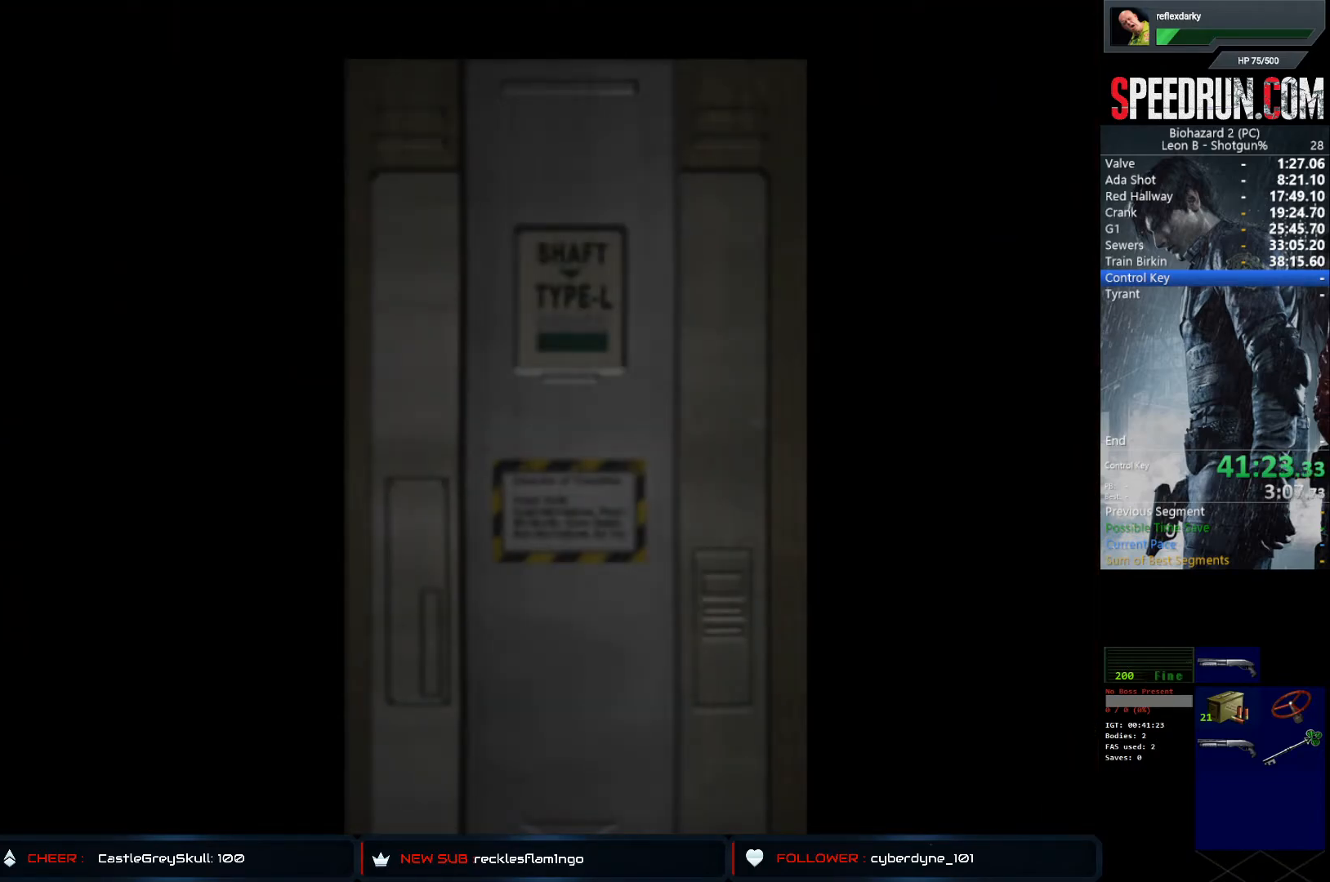
{"buttons": ["SQUARE", "DPAD_UP"], "left_stick": "center", "right_stick": "center", "events": [[150, "CROSS", "up"]]}
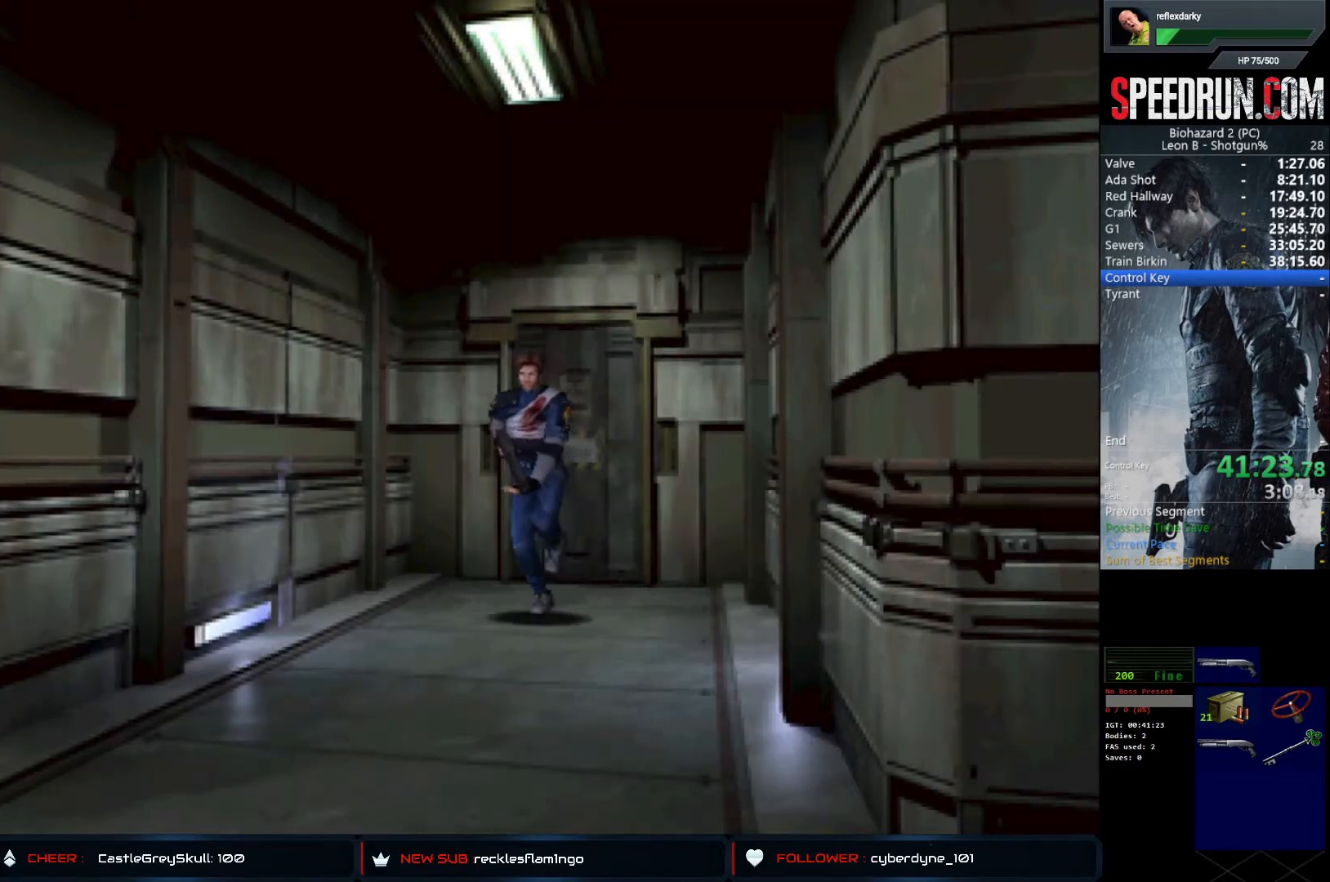
{"buttons": ["SQUARE", "DPAD_UP", "DPAD_LEFT"], "left_stick": "center", "right_stick": "center", "events": [[417, "DPAD_LEFT", "down"]]}
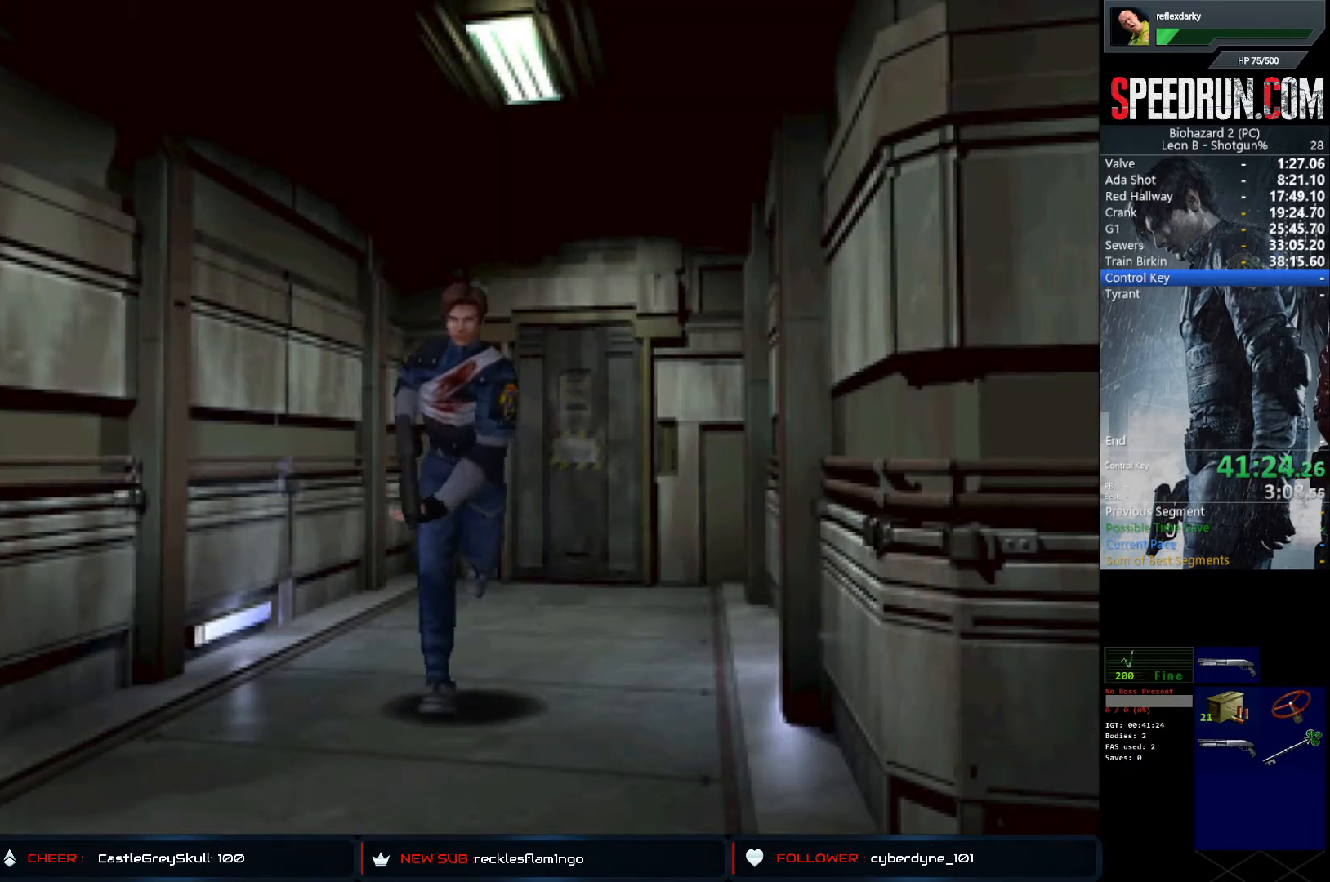
{"buttons": ["SQUARE", "DPAD_UP", "DPAD_LEFT"], "left_stick": "center", "right_stick": "center", "events": [[67, "DPAD_LEFT", "up"], [400, "DPAD_LEFT", "down"]]}
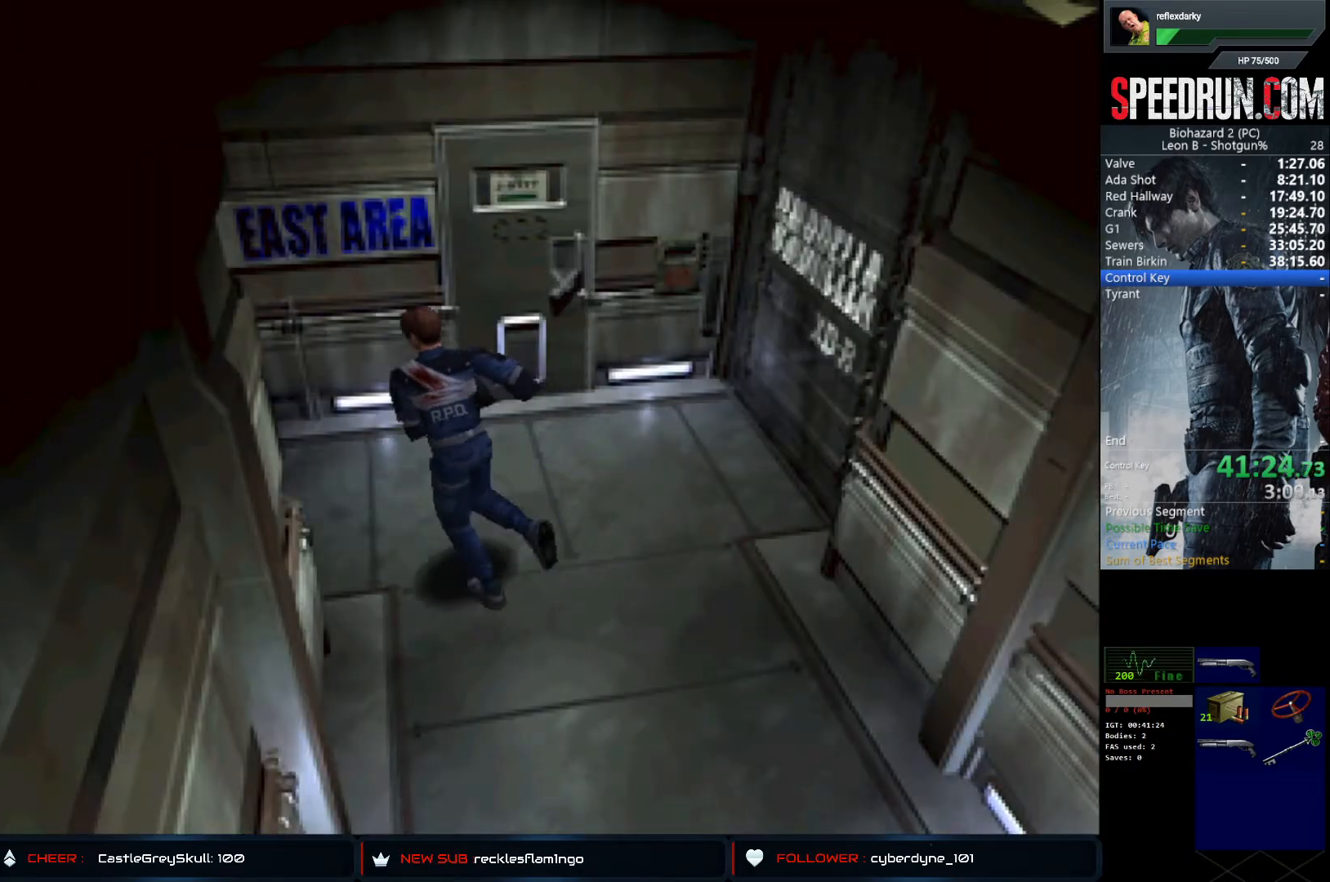
{"buttons": ["SQUARE", "DPAD_UP"], "left_stick": "center", "right_stick": "center", "events": [[417, "DPAD_LEFT", "up"]]}
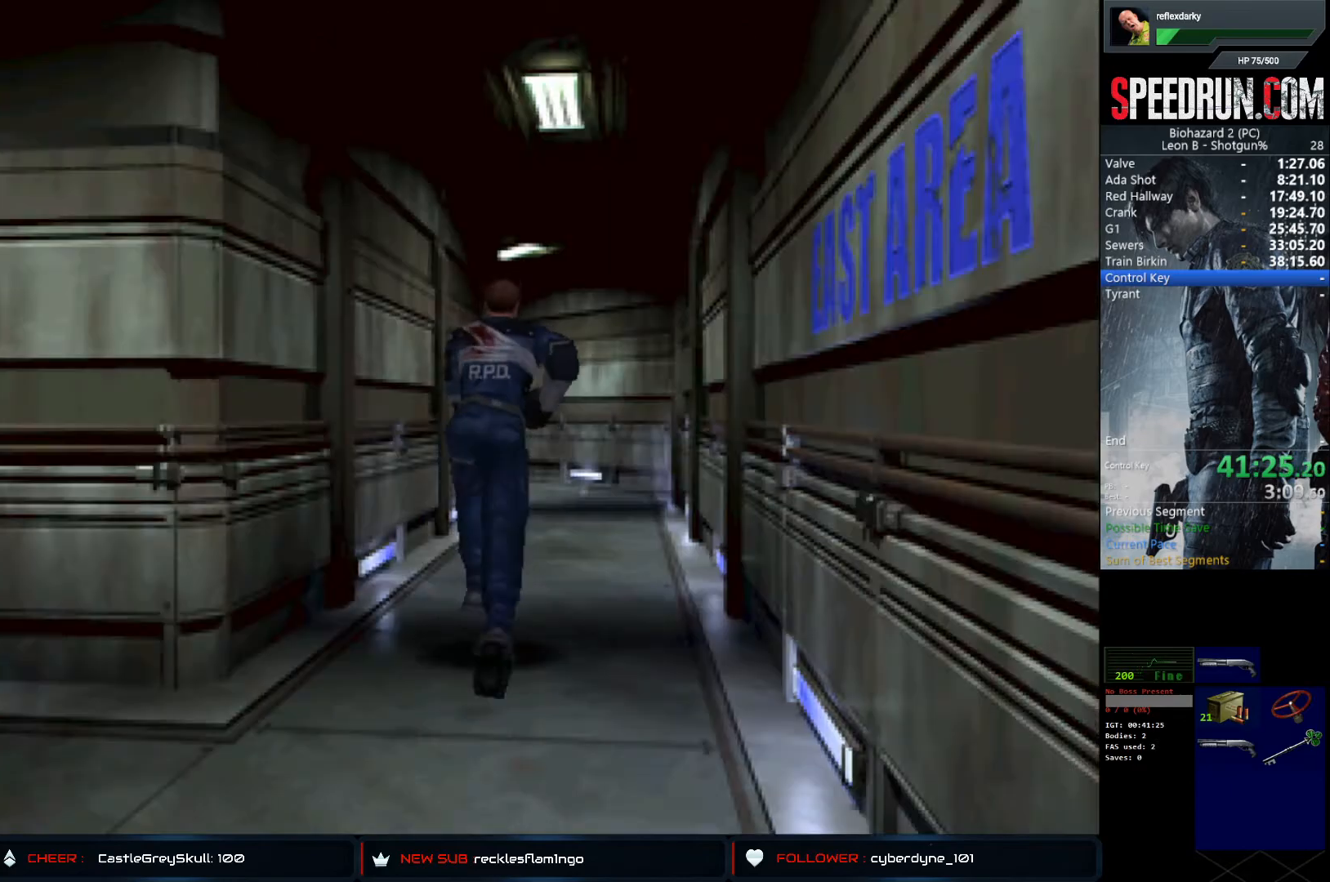
{"buttons": ["SQUARE", "DPAD_UP"], "left_stick": "center", "right_stick": "center", "events": []}
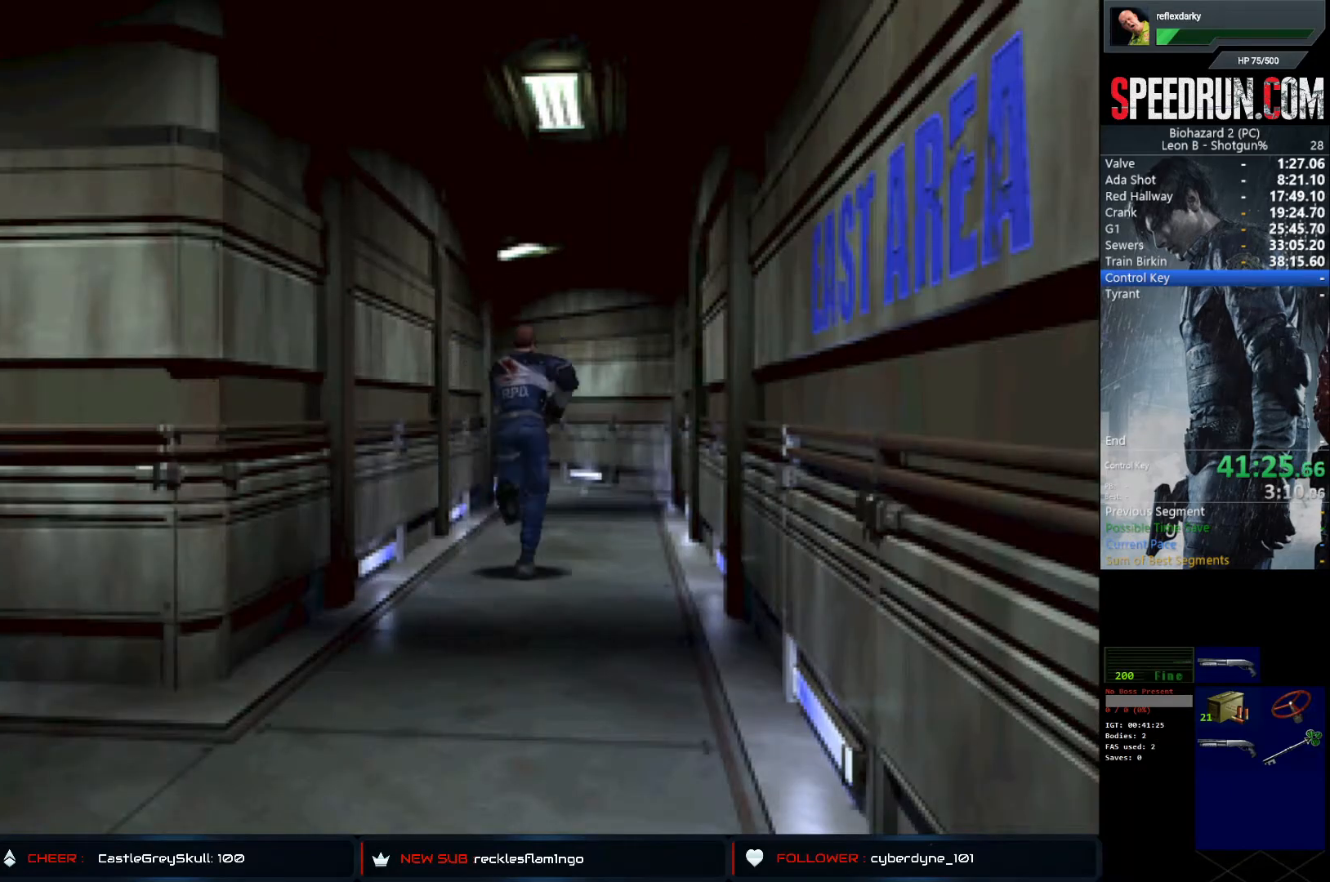
{"buttons": ["SQUARE", "DPAD_UP"], "left_stick": "center", "right_stick": "center", "events": []}
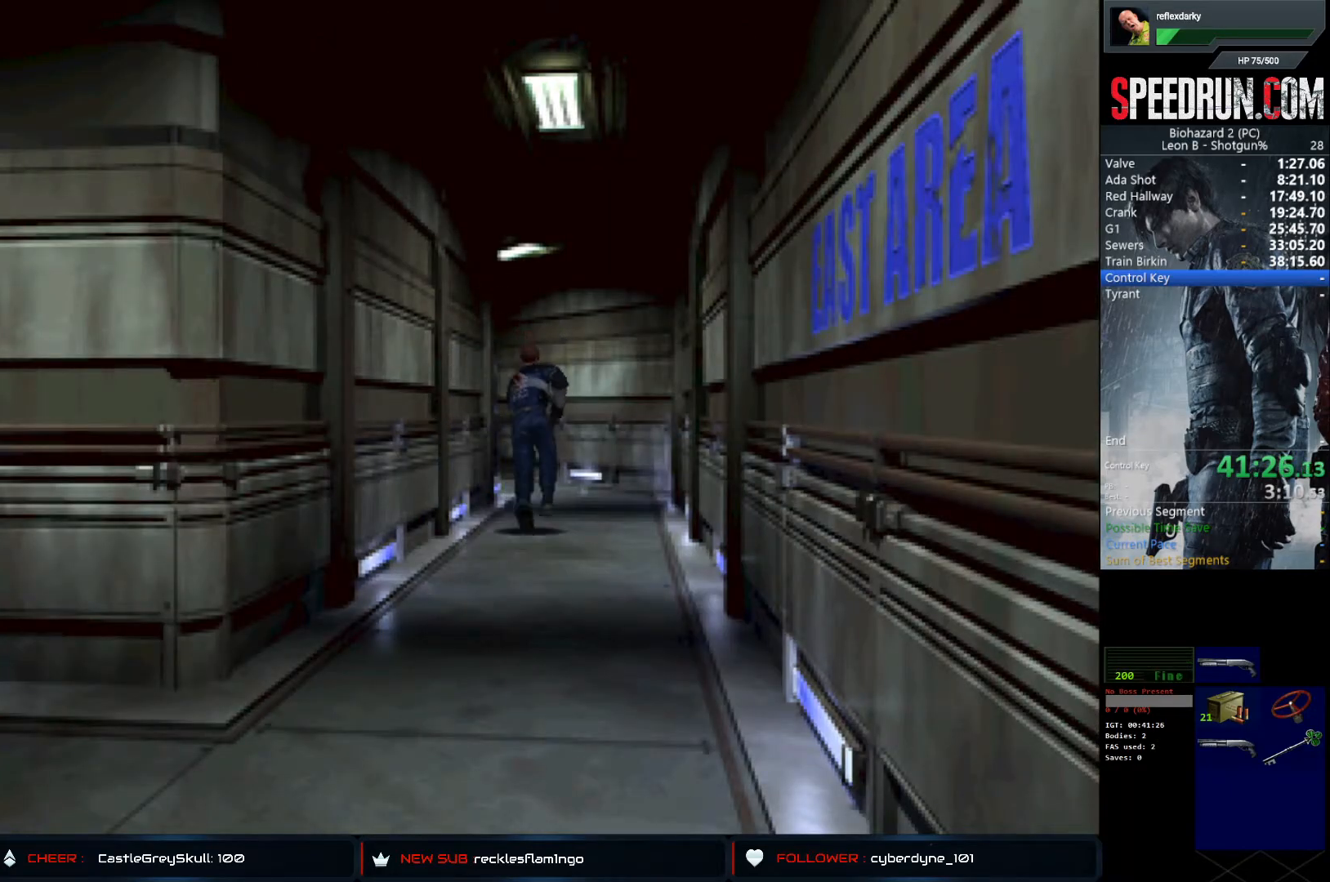
{"buttons": ["SQUARE", "DPAD_UP"], "left_stick": "center", "right_stick": "center", "events": []}
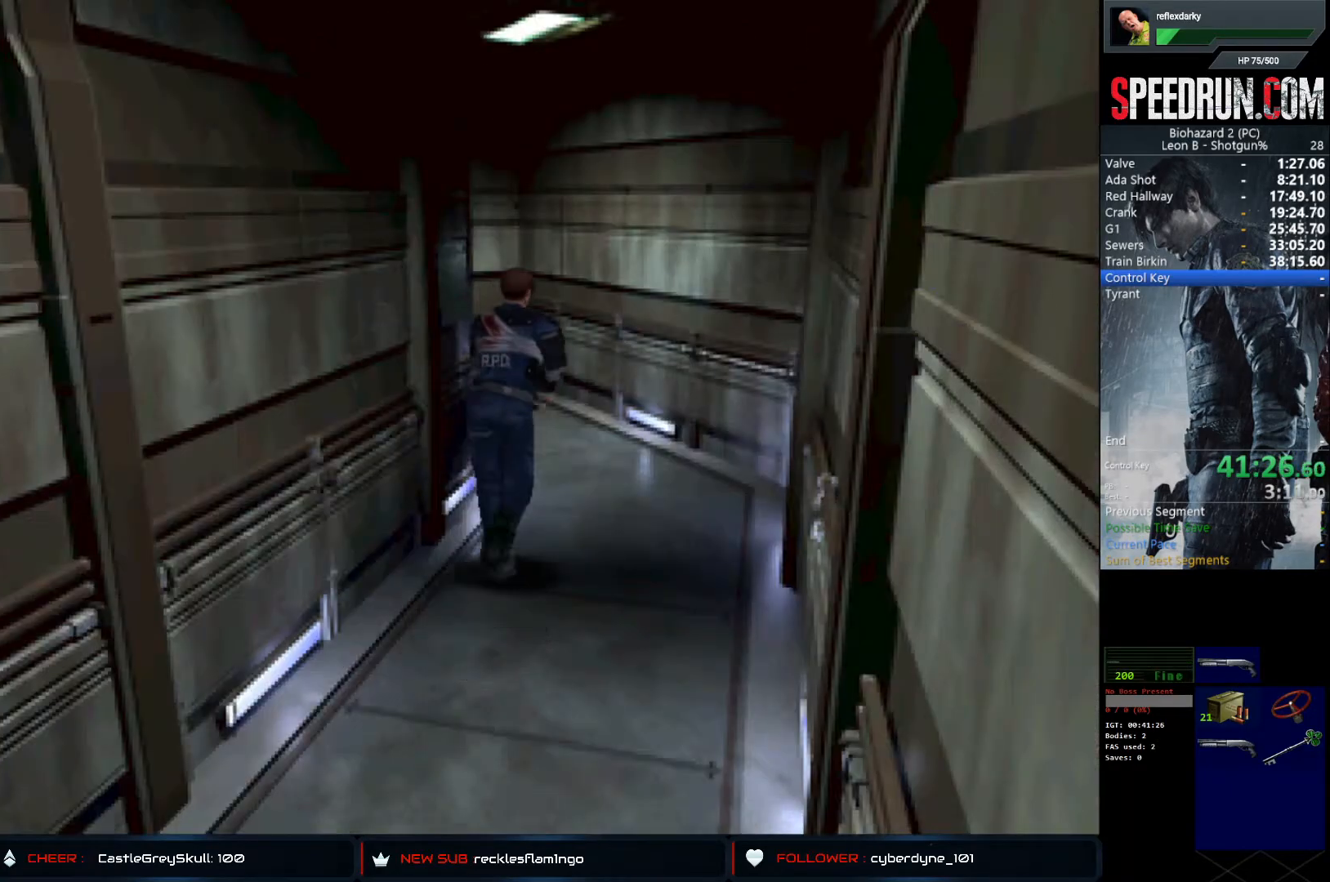
{"buttons": ["CROSS", "SQUARE", "DPAD_UP", "DPAD_LEFT"], "left_stick": "center", "right_stick": "center", "events": [[167, "DPAD_LEFT", "down"], [433, "CROSS", "down"]]}
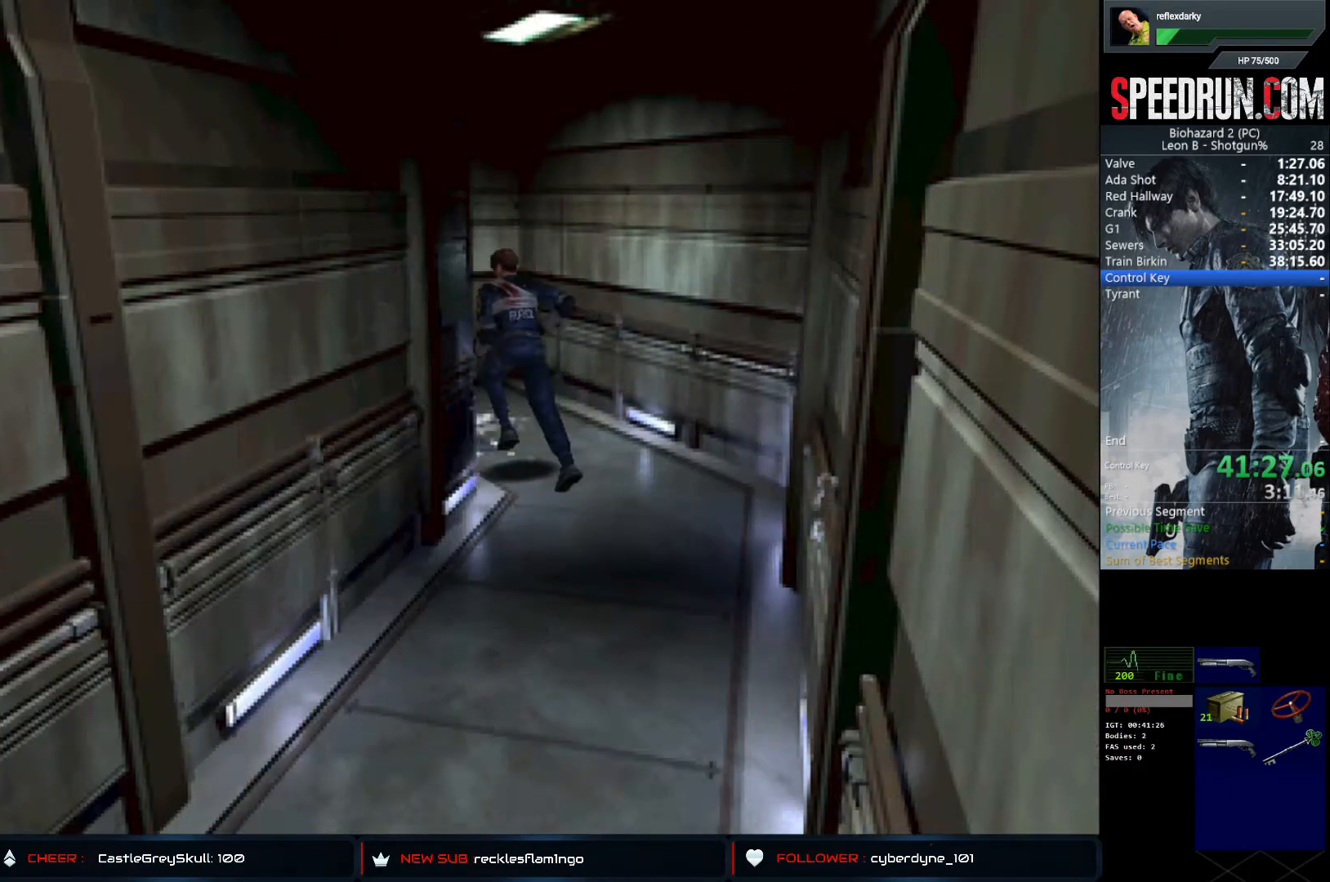
{"buttons": ["CROSS", "SQUARE", "DPAD_UP", "DPAD_LEFT"], "left_stick": "center", "right_stick": "center", "events": [[50, "CROSS", "up"], [133, "CROSS", "down"], [217, "CROSS", "up"], [300, "CROSS", "down"], [383, "CROSS", "up"], [450, "CROSS", "down"]]}
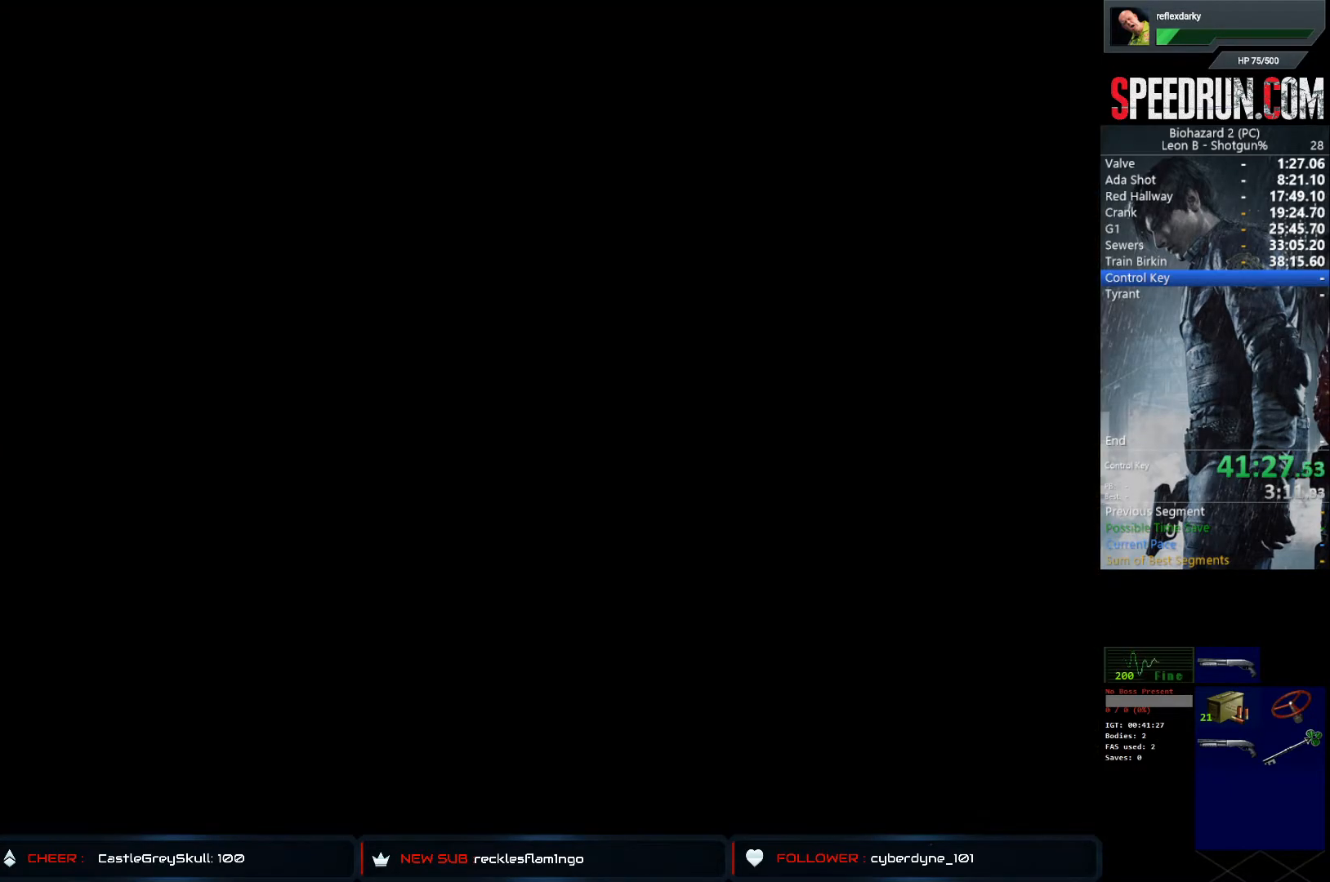
{"buttons": ["SQUARE", "DPAD_UP"], "left_stick": "center", "right_stick": "center", "events": [[217, "CROSS", "up"], [250, "DPAD_LEFT", "up"], [300, "DPAD_UP", "up"], [450, "DPAD_UP", "down"]]}
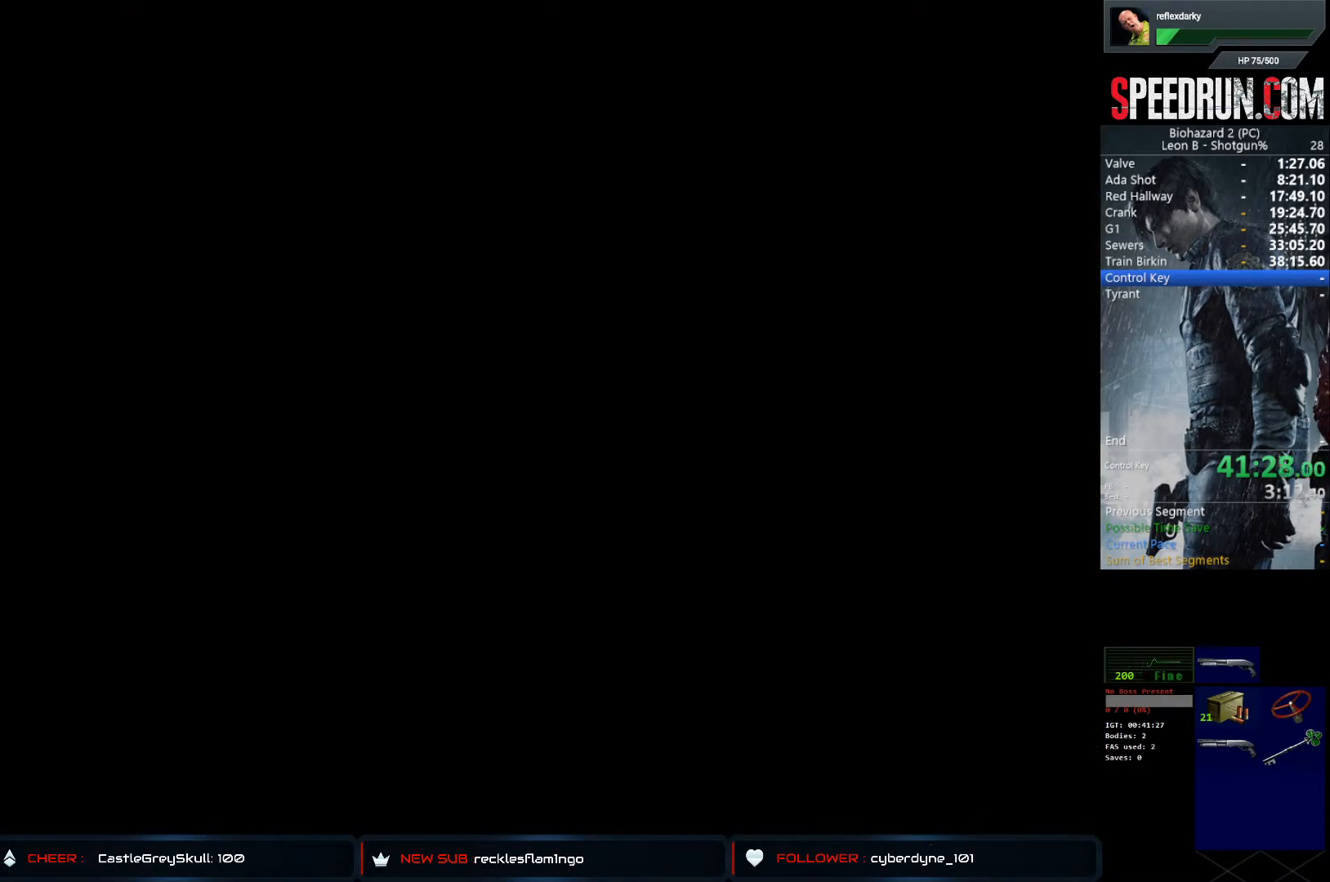
{"buttons": ["SQUARE", "DPAD_UP"], "left_stick": "center", "right_stick": "center", "events": []}